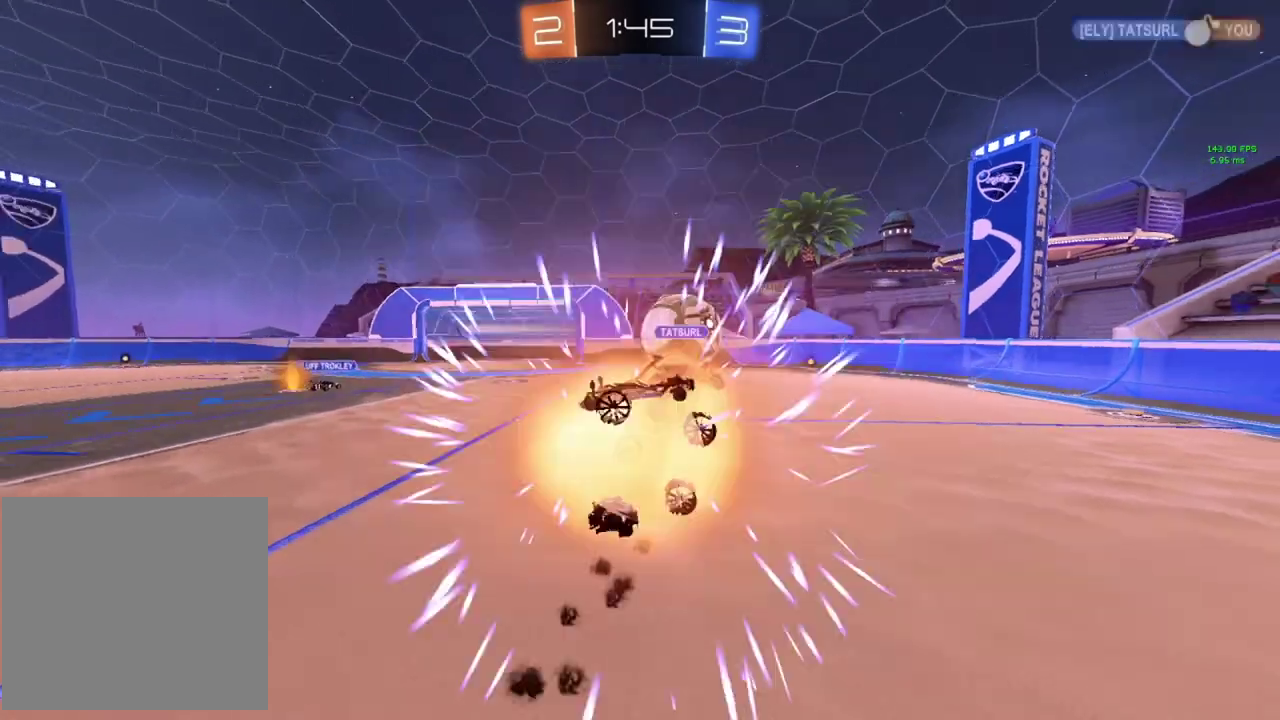
Gameplay with a controller (PlayStation layout); each line is a JSON object with the inputs held at the frame after it. "events" lists button and stick changes between this image and that frame as [ms after this image, input, new state], when the widget could be followed in between. Not read: R3 right_stick.
{"buttons": ["CROSS", "R2"], "left_stick": "center"}
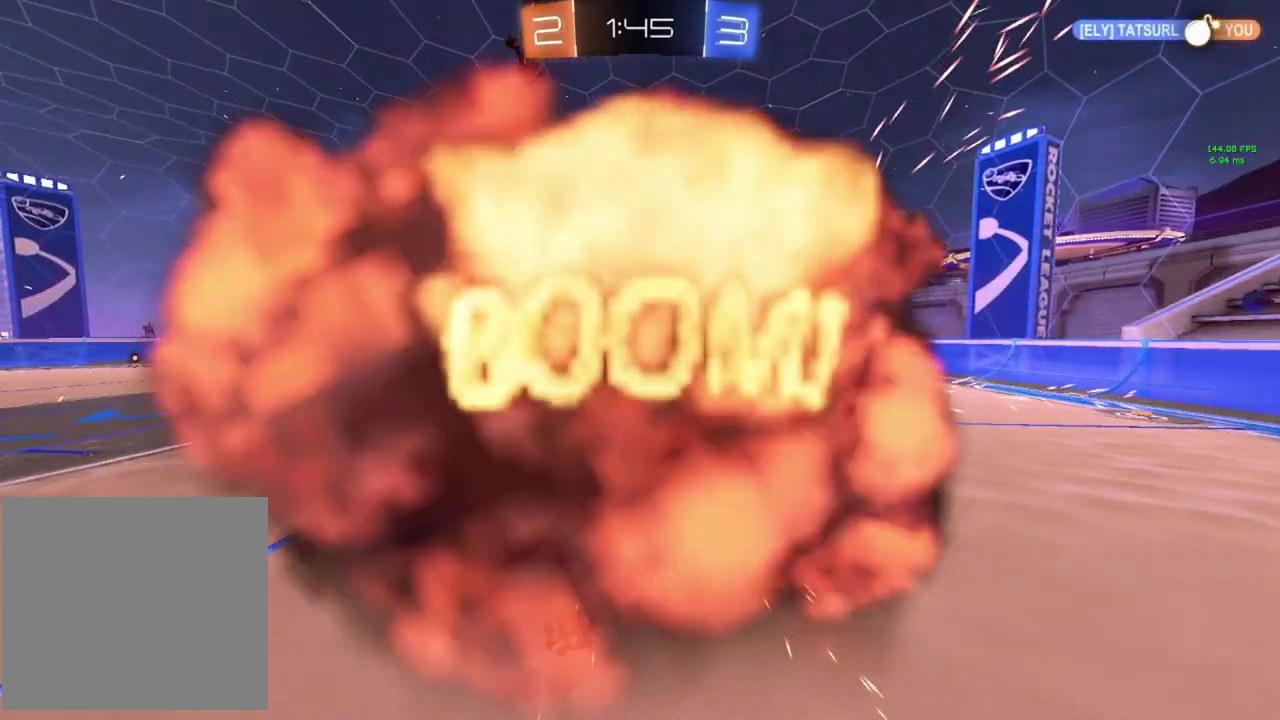
{"buttons": ["CROSS", "R2"], "left_stick": "center", "events": [[66, "CROSS", "up"], [133, "CROSS", "down"], [233, "CROSS", "up"], [316, "CROSS", "down"], [417, "CROSS", "up"], [500, "CROSS", "down"]]}
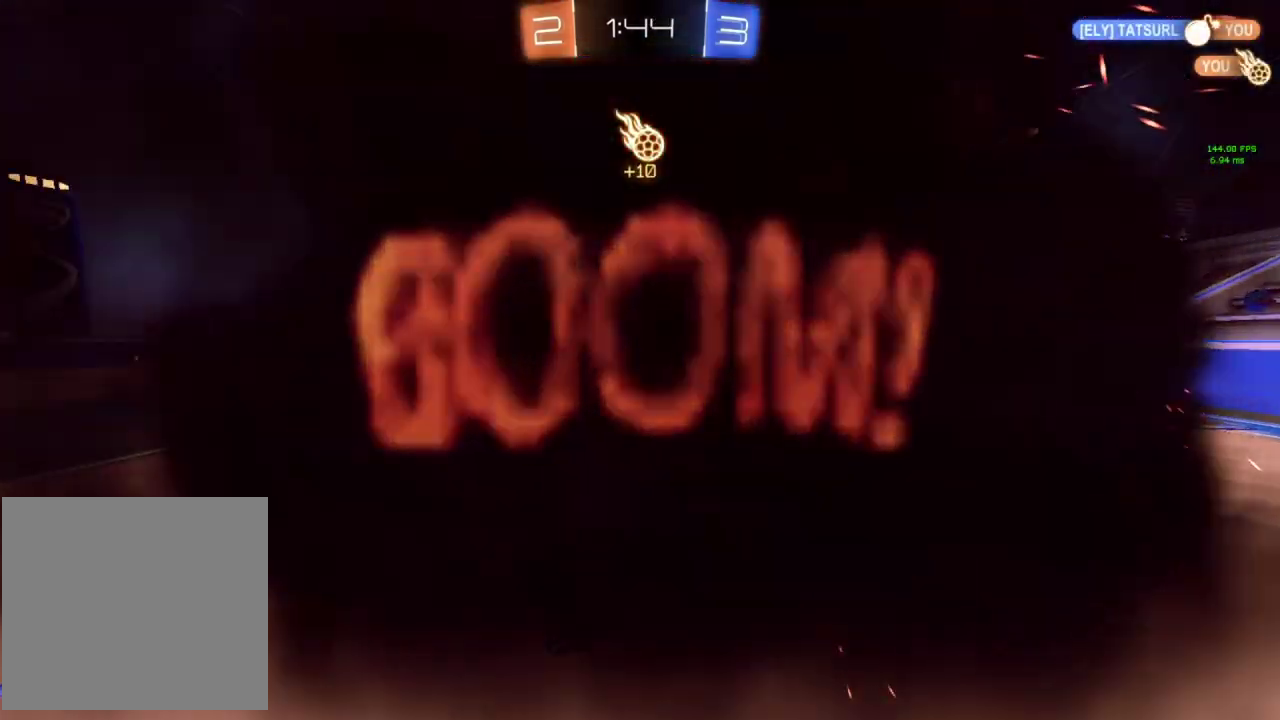
{"buttons": ["R2"], "left_stick": "center", "events": [[83, "CROSS", "up"], [150, "CROSS", "down"], [267, "CROSS", "up"], [334, "CROSS", "down"], [434, "CROSS", "up"]]}
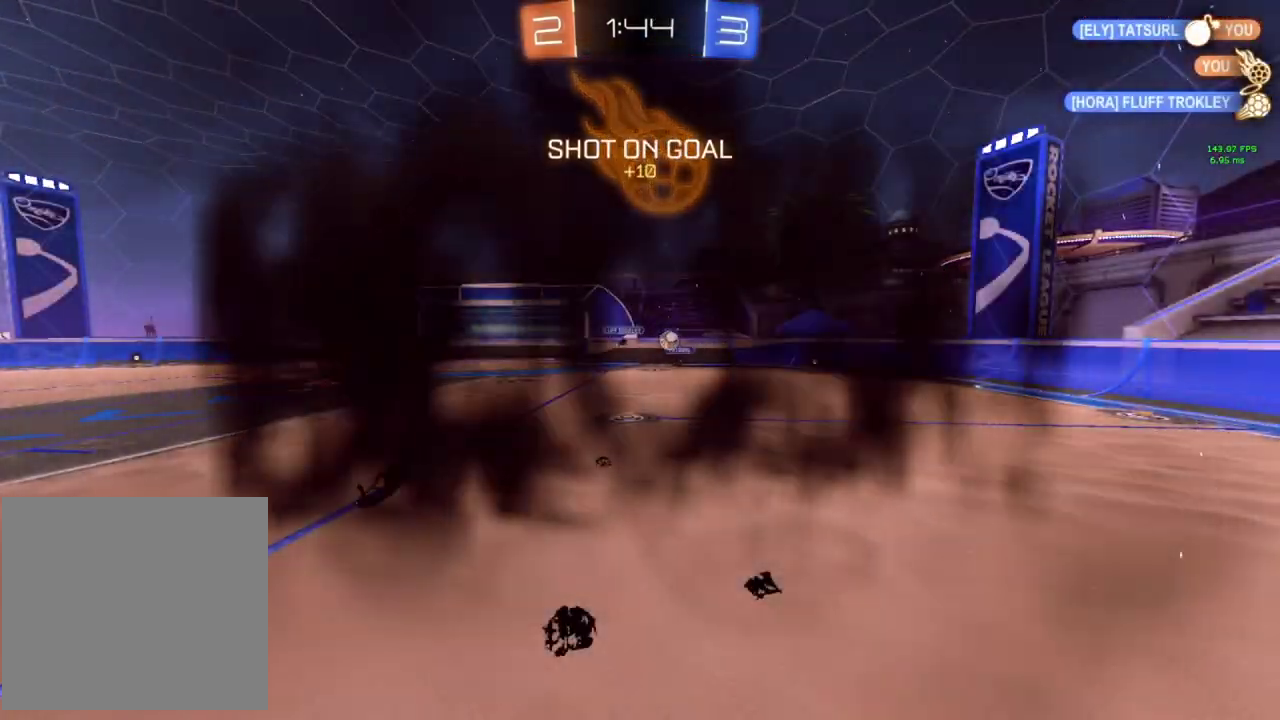
{"buttons": ["R2"], "left_stick": "center", "events": [[16, "CROSS", "down"], [116, "CROSS", "up"], [183, "CROSS", "down"], [300, "CROSS", "up"], [367, "CROSS", "down"], [483, "CROSS", "up"]]}
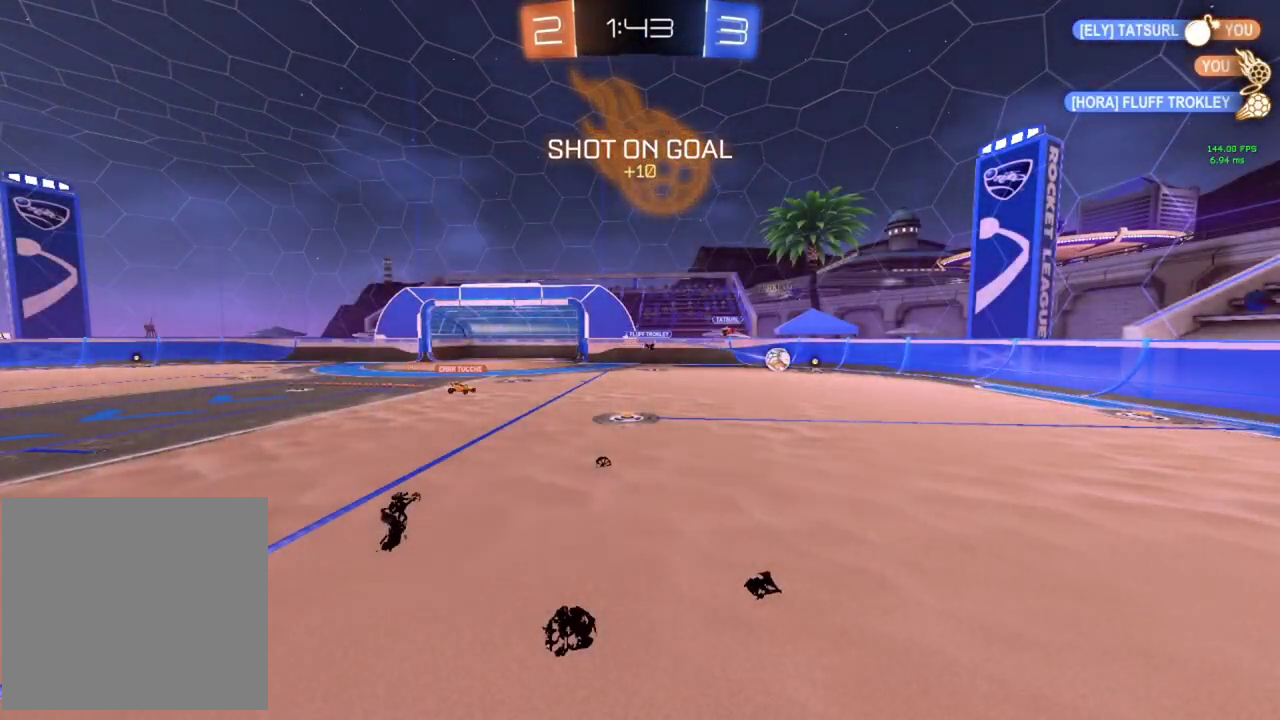
{"buttons": ["R2"], "left_stick": "center", "events": [[83, "CROSS", "down"], [217, "CROSS", "up"], [317, "R2", "up"], [434, "R2", "down"]]}
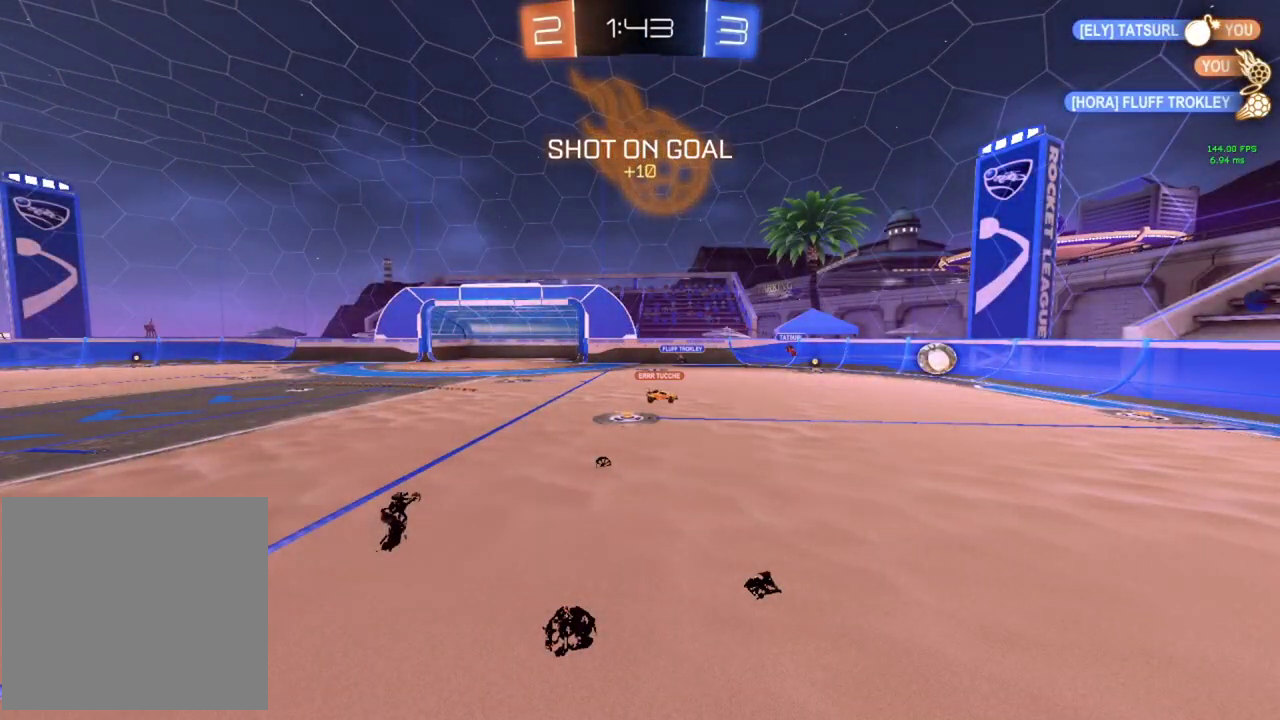
{"buttons": ["R2"], "left_stick": "center", "events": []}
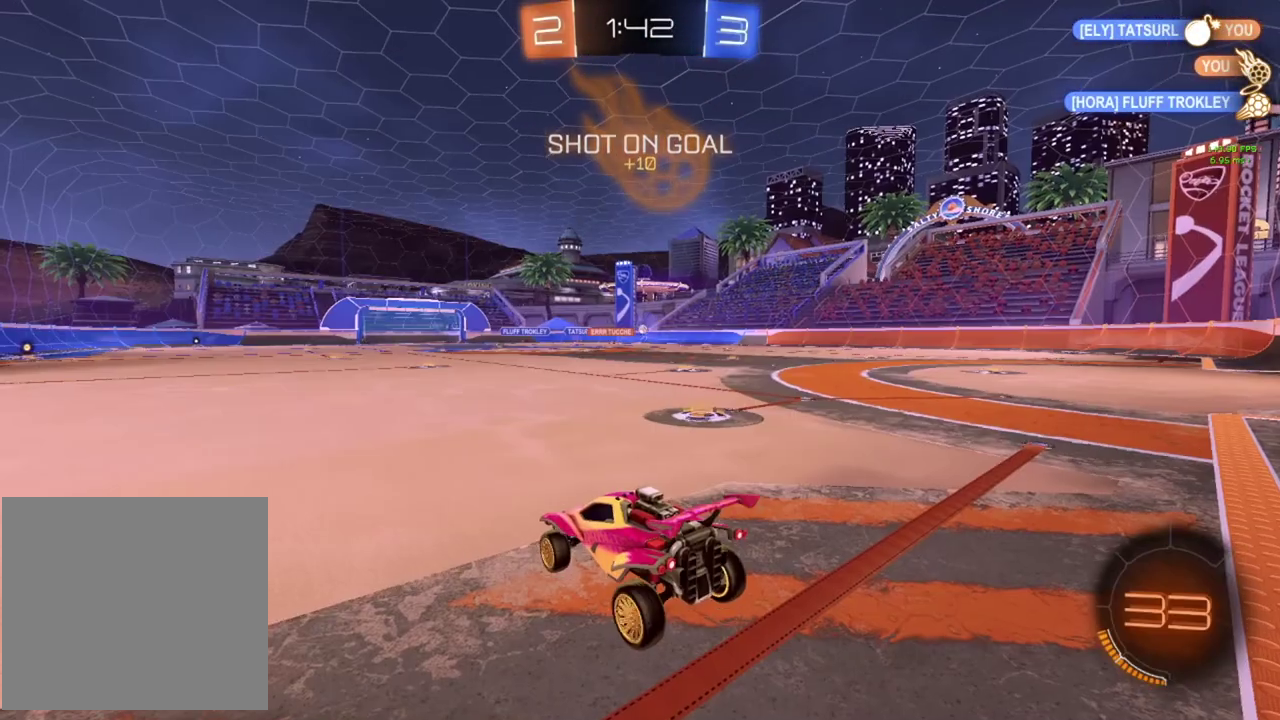
{"buttons": ["R2"], "left_stick": "right", "events": [[33, "left_stick", "right"]]}
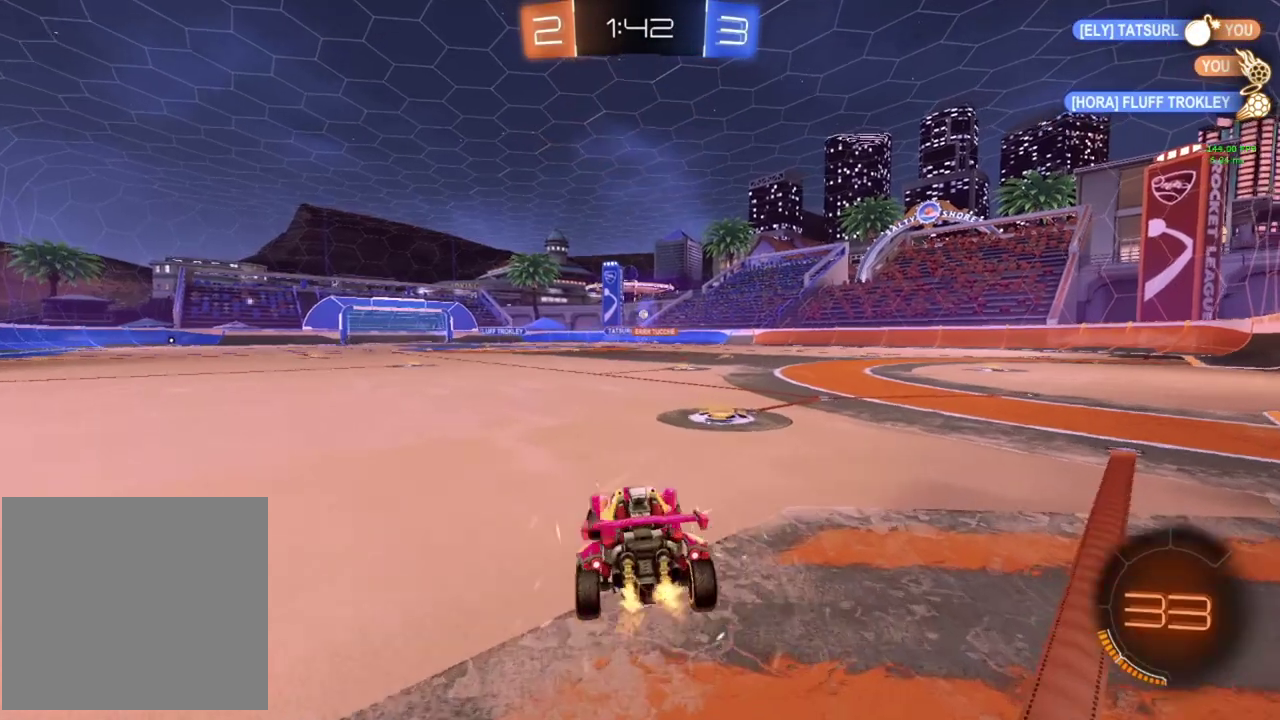
{"buttons": ["CROSS", "R2"], "left_stick": "up", "events": [[116, "left_stick", "center"], [250, "CROSS", "down"], [250, "left_stick", "up"], [350, "CROSS", "up"], [417, "CROSS", "down"]]}
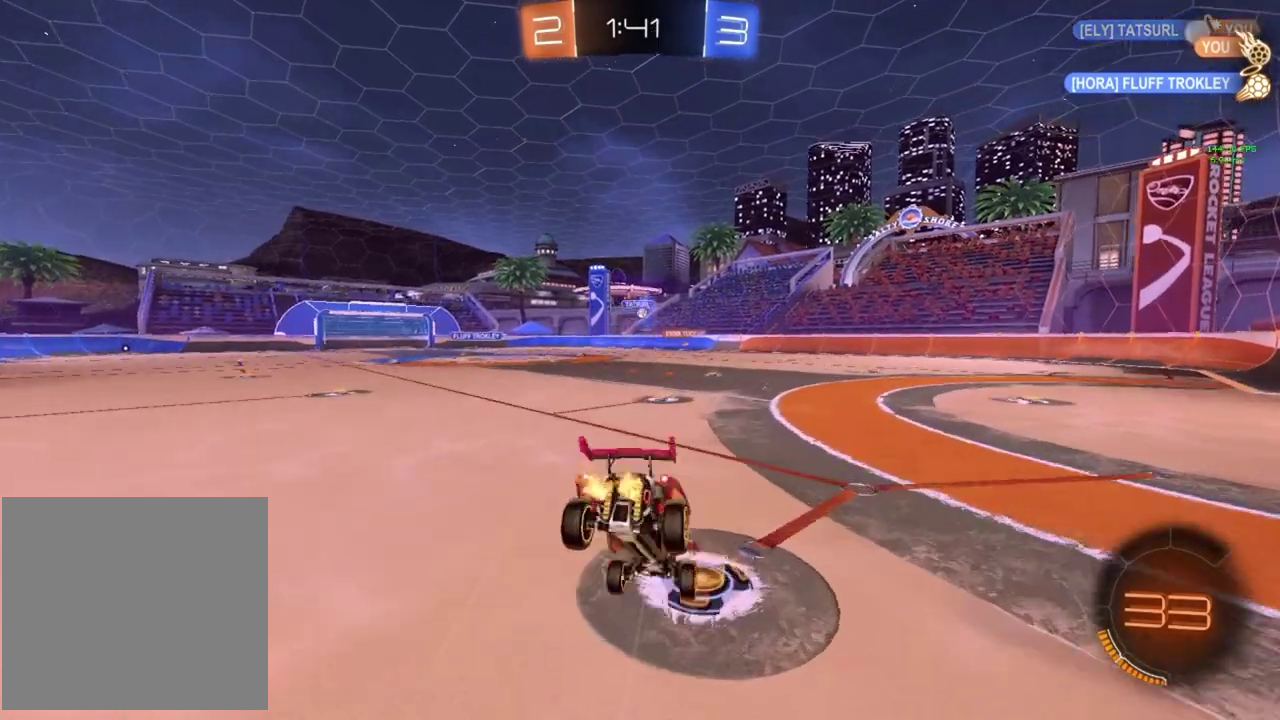
{"buttons": ["R2"], "left_stick": "center", "events": [[33, "CROSS", "up"], [50, "left_stick", "center"]]}
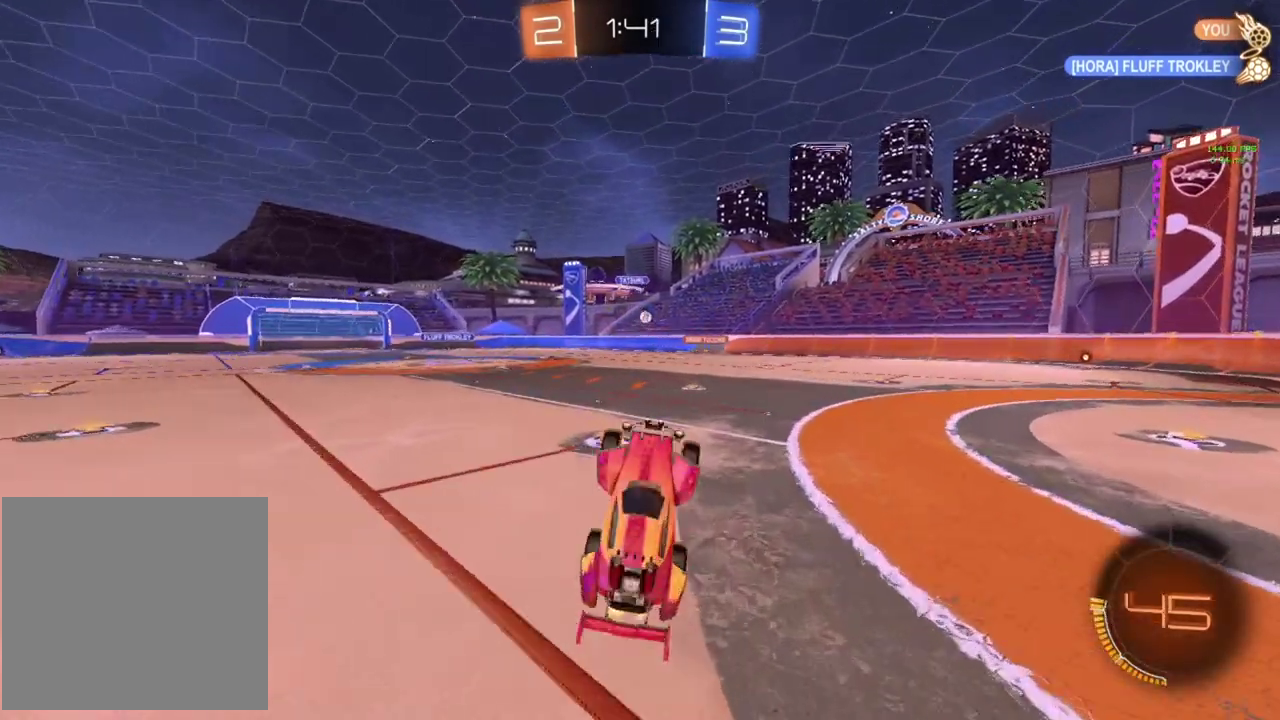
{"buttons": ["R2"], "left_stick": "right", "events": [[267, "left_stick", "right"]]}
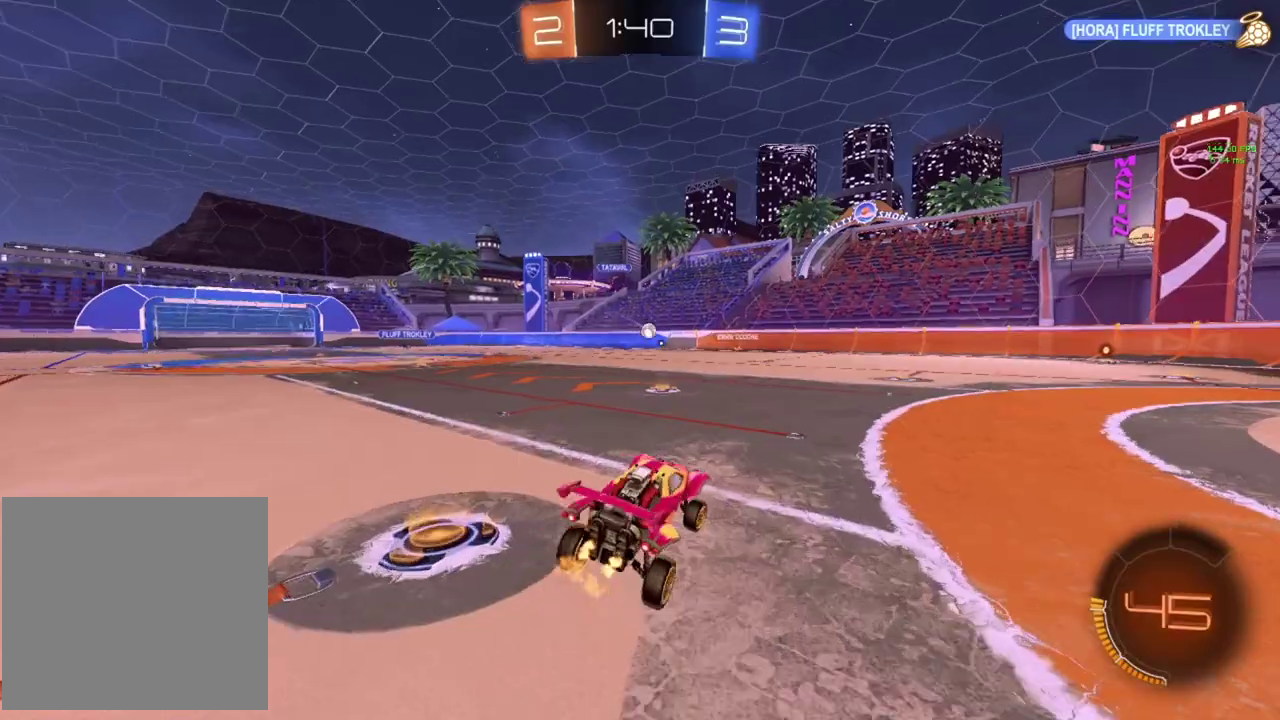
{"buttons": ["R2"], "left_stick": "right", "events": []}
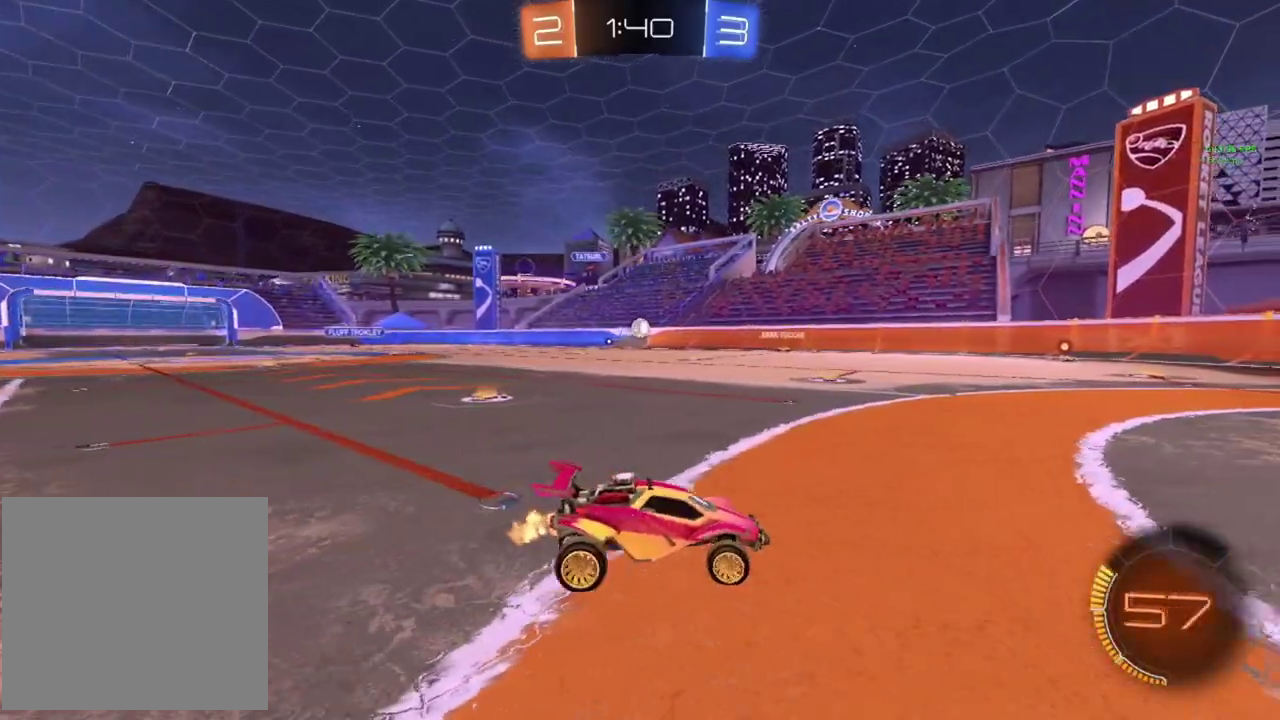
{"buttons": ["CIRCLE", "R2"], "left_stick": "center", "events": [[17, "left_stick", "center"], [150, "left_stick", "left"], [233, "CIRCLE", "down"], [300, "left_stick", "center"]]}
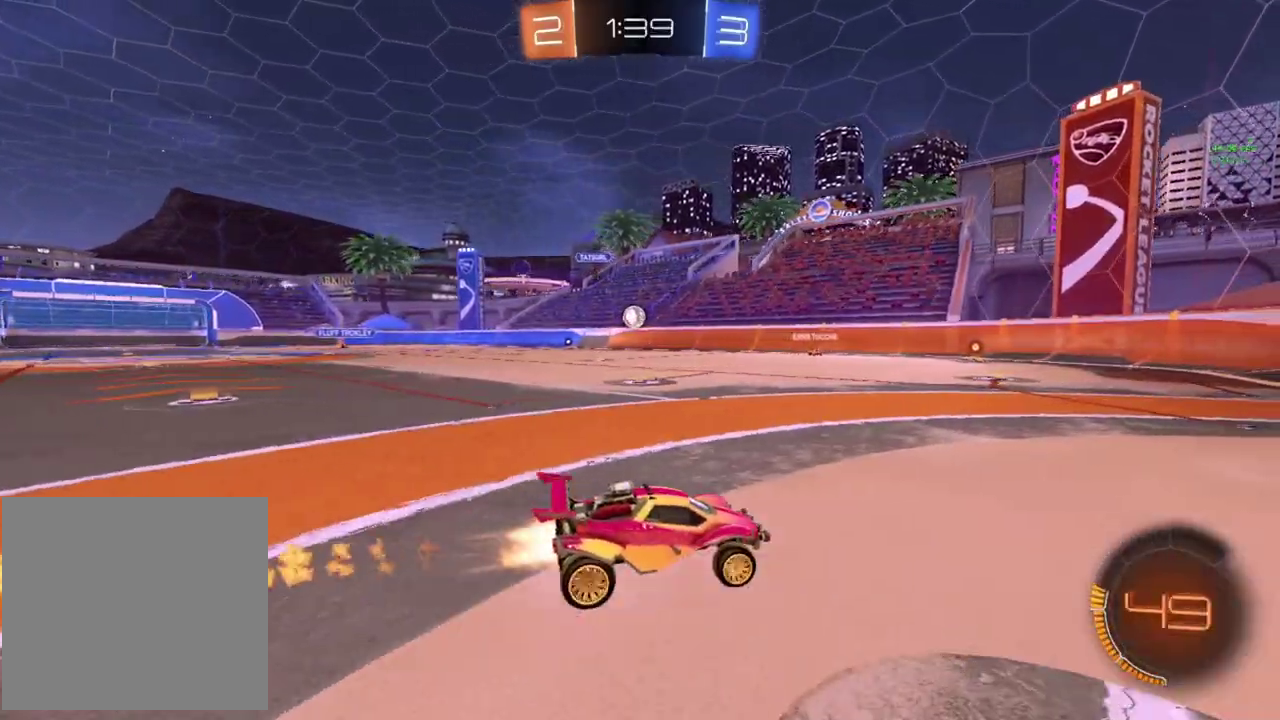
{"buttons": ["R2"], "left_stick": "left", "events": [[67, "CIRCLE", "up"], [150, "left_stick", "left"]]}
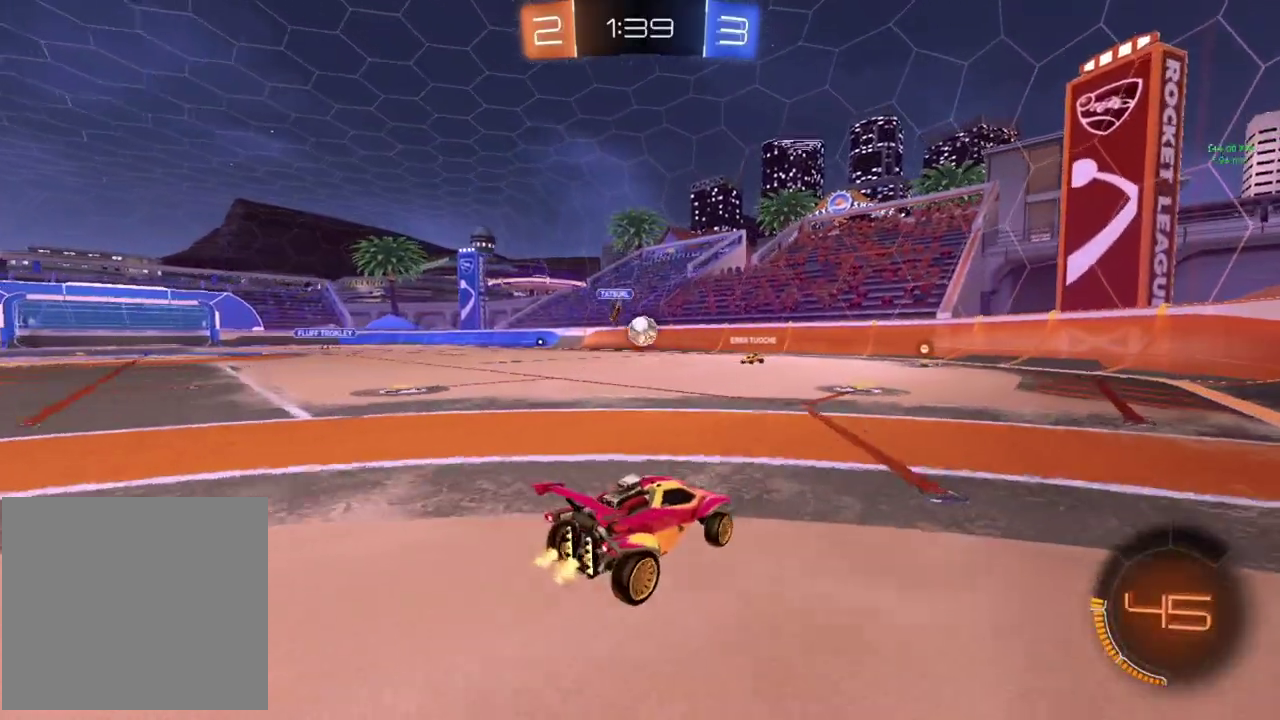
{"buttons": ["R2"], "left_stick": "right", "events": [[50, "left_stick", "center"], [100, "left_stick", "right"], [167, "left_stick", "center"], [350, "left_stick", "right"]]}
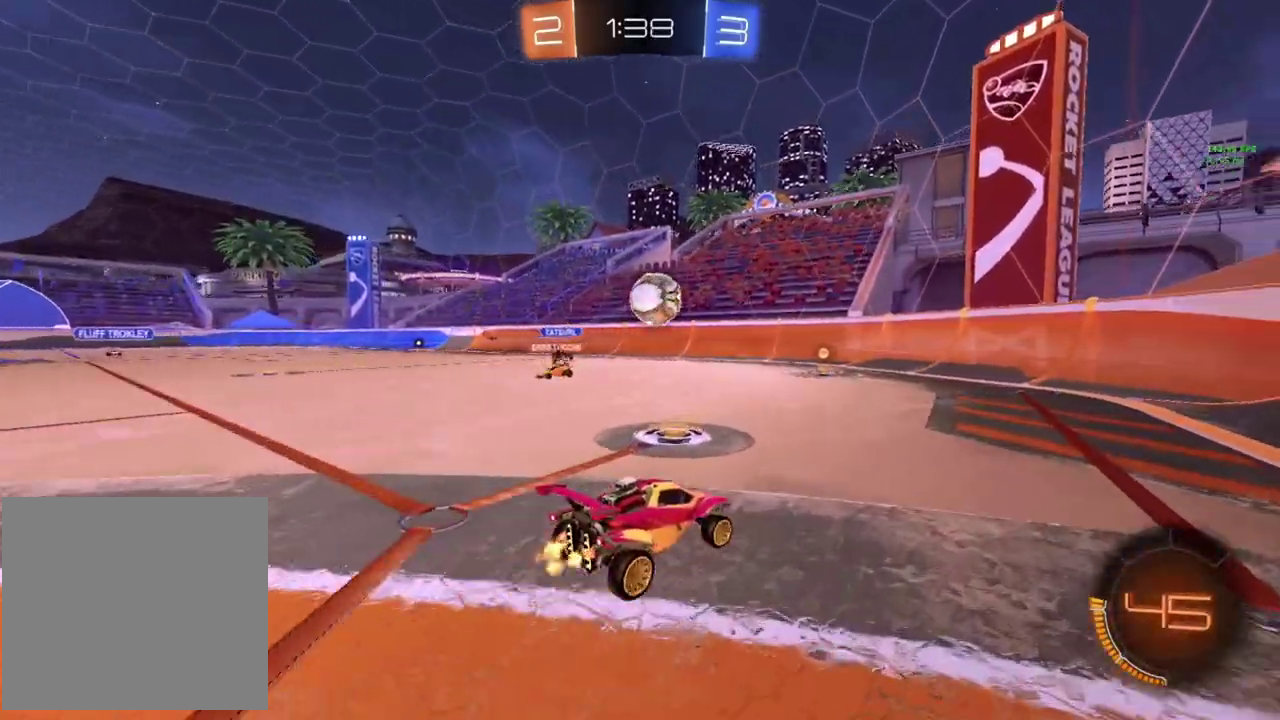
{"buttons": ["R2"], "left_stick": "right", "events": []}
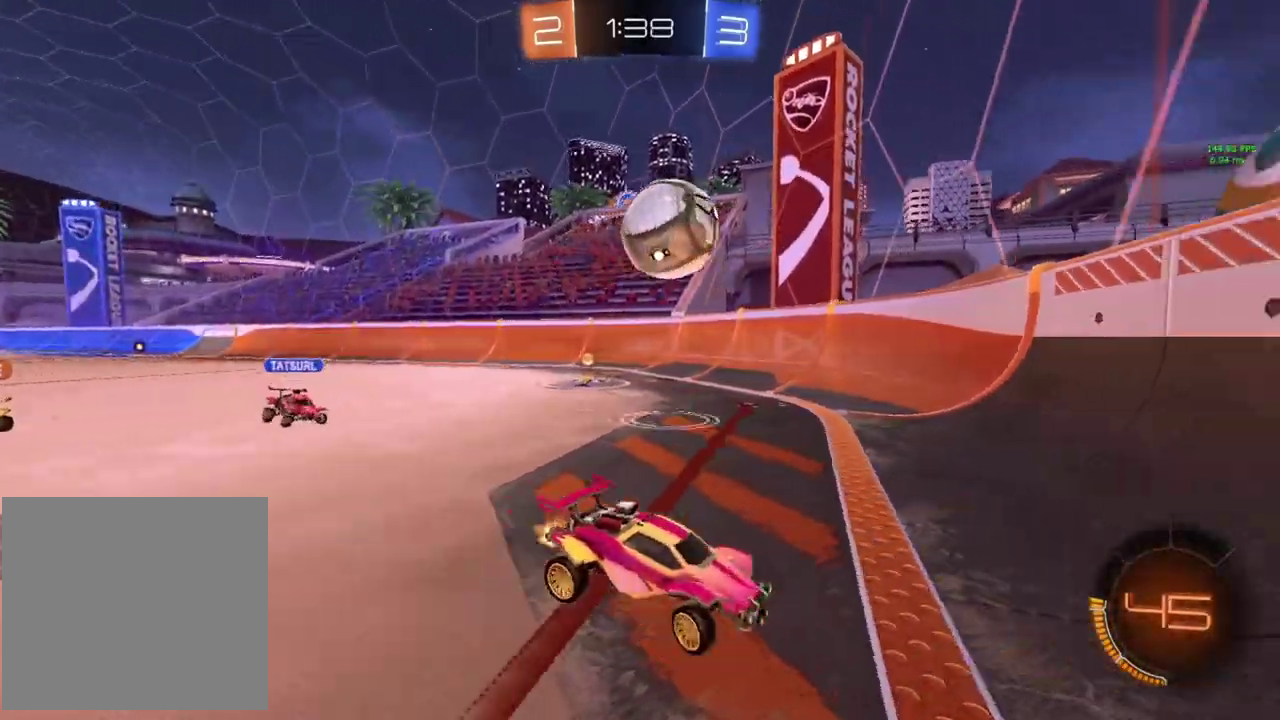
{"buttons": ["R2"], "left_stick": "right", "events": []}
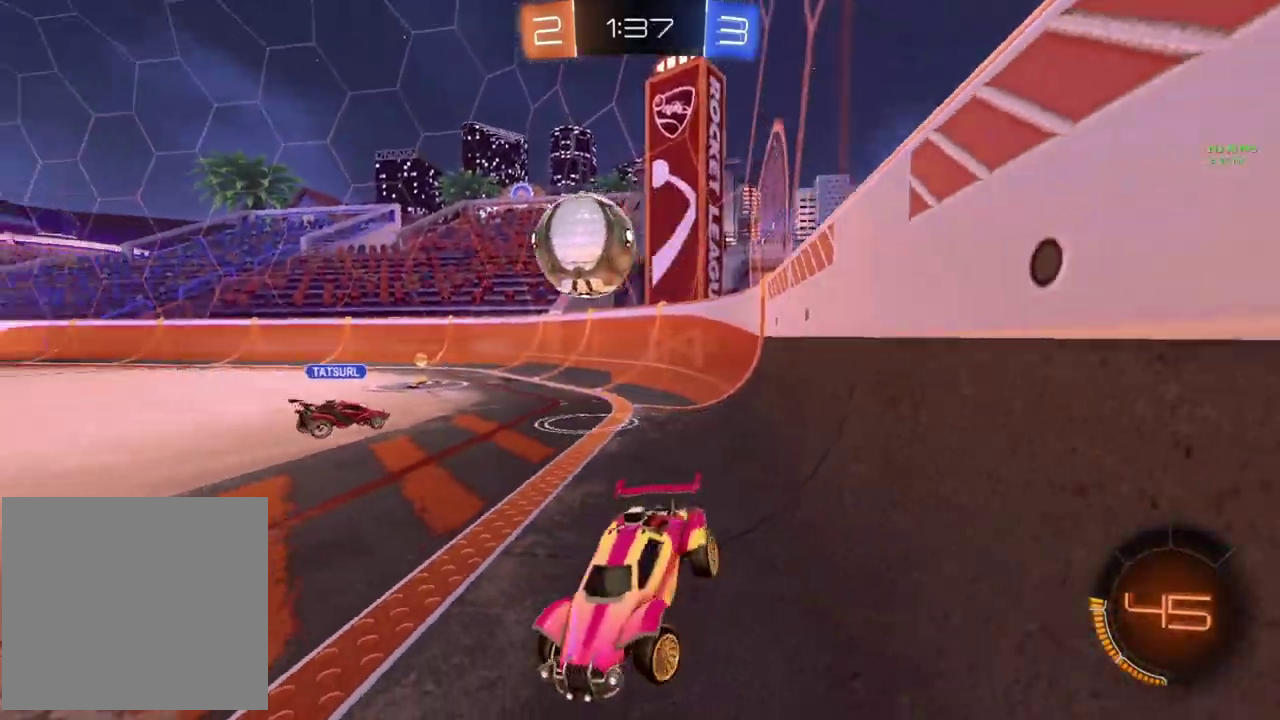
{"buttons": ["CIRCLE", "R2"], "left_stick": "right", "events": [[34, "L2", "down"], [167, "L2", "up"], [284, "CIRCLE", "down"]]}
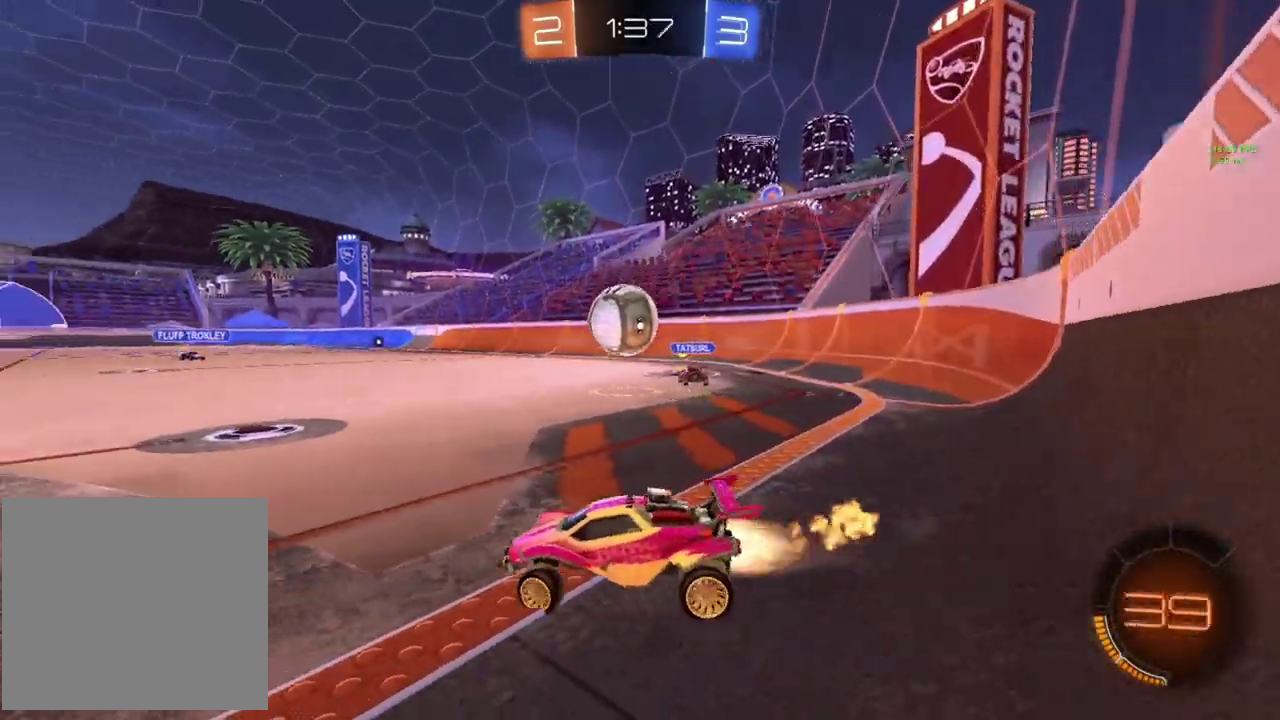
{"buttons": ["CIRCLE", "R2"], "left_stick": "center", "events": [[200, "CIRCLE", "up"], [350, "CIRCLE", "down"], [500, "left_stick", "center"]]}
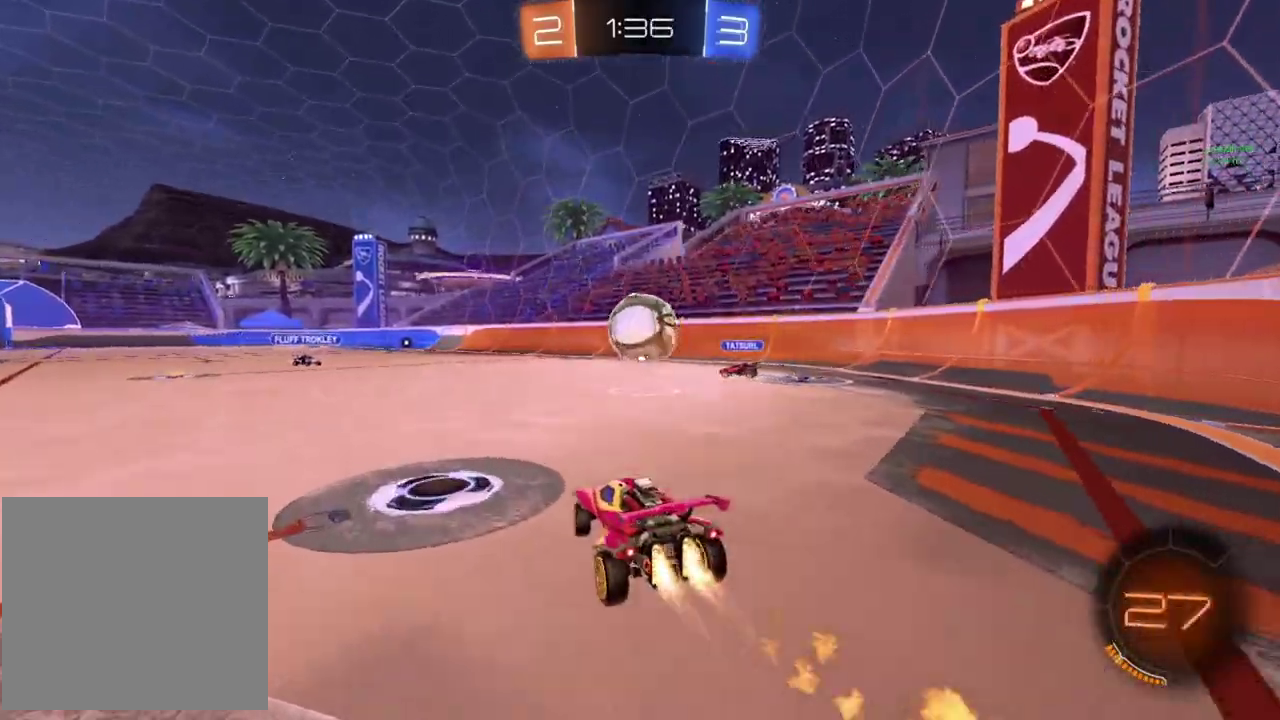
{"buttons": ["CIRCLE", "R2"], "left_stick": "up", "events": [[201, "left_stick", "left"], [217, "CROSS", "down"], [417, "CROSS", "up"], [451, "left_stick", "up"]]}
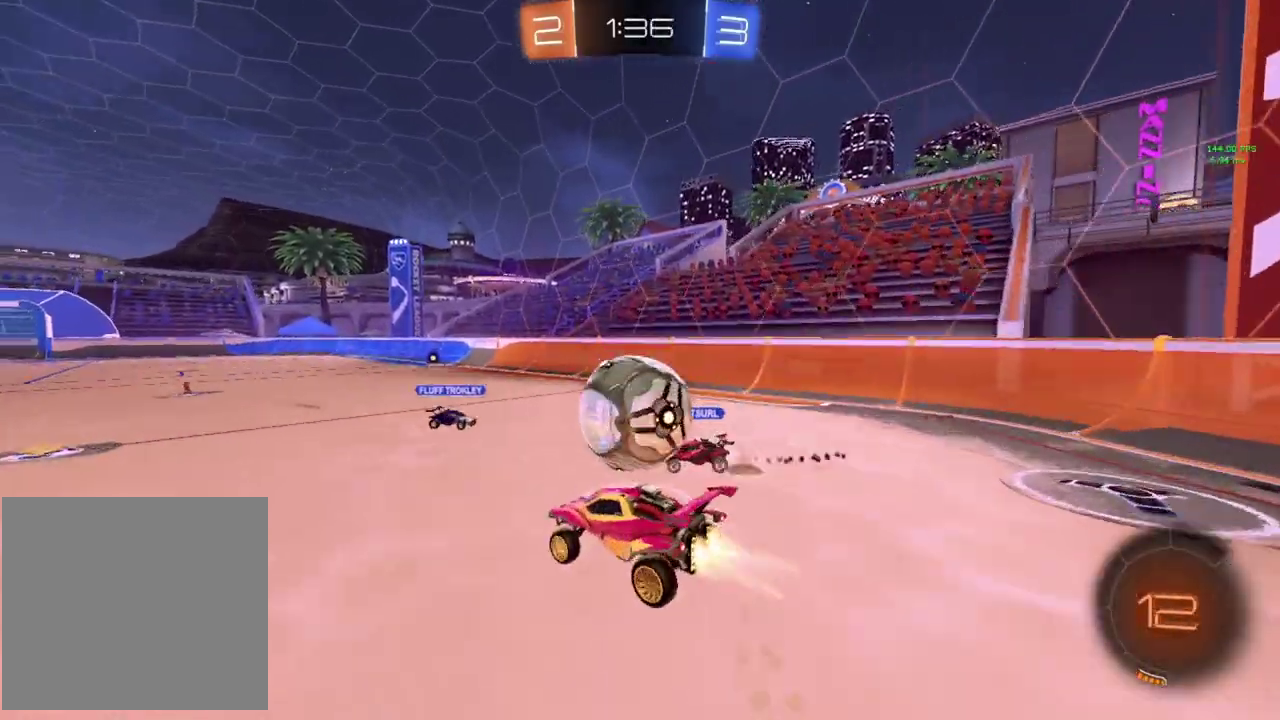
{"buttons": ["CIRCLE", "R2"], "left_stick": "down-right", "events": [[17, "left_stick", "up-right"], [33, "CROSS", "down"], [150, "CROSS", "up"], [200, "left_stick", "down-right"]]}
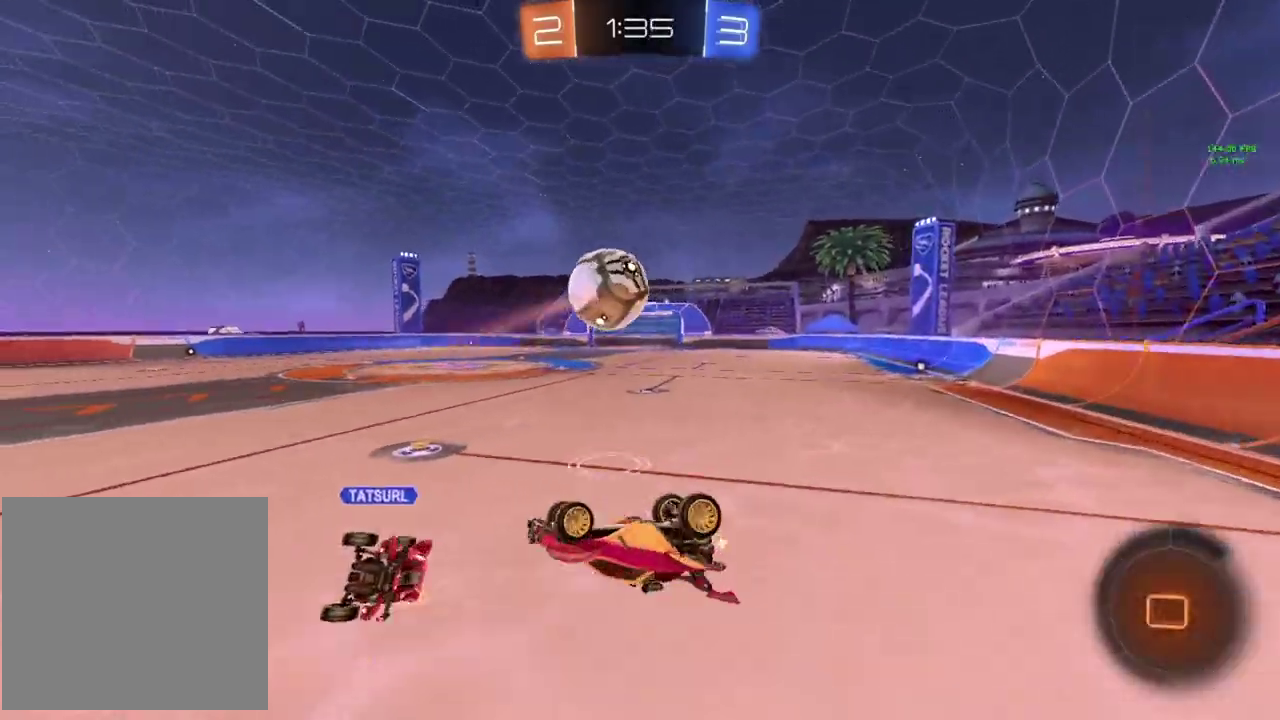
{"buttons": ["R2"], "left_stick": "right", "events": [[34, "left_stick", "right"], [134, "CIRCLE", "up"], [284, "TRIANGLE", "down"], [351, "left_stick", "center"], [401, "TRIANGLE", "up"], [484, "left_stick", "right"]]}
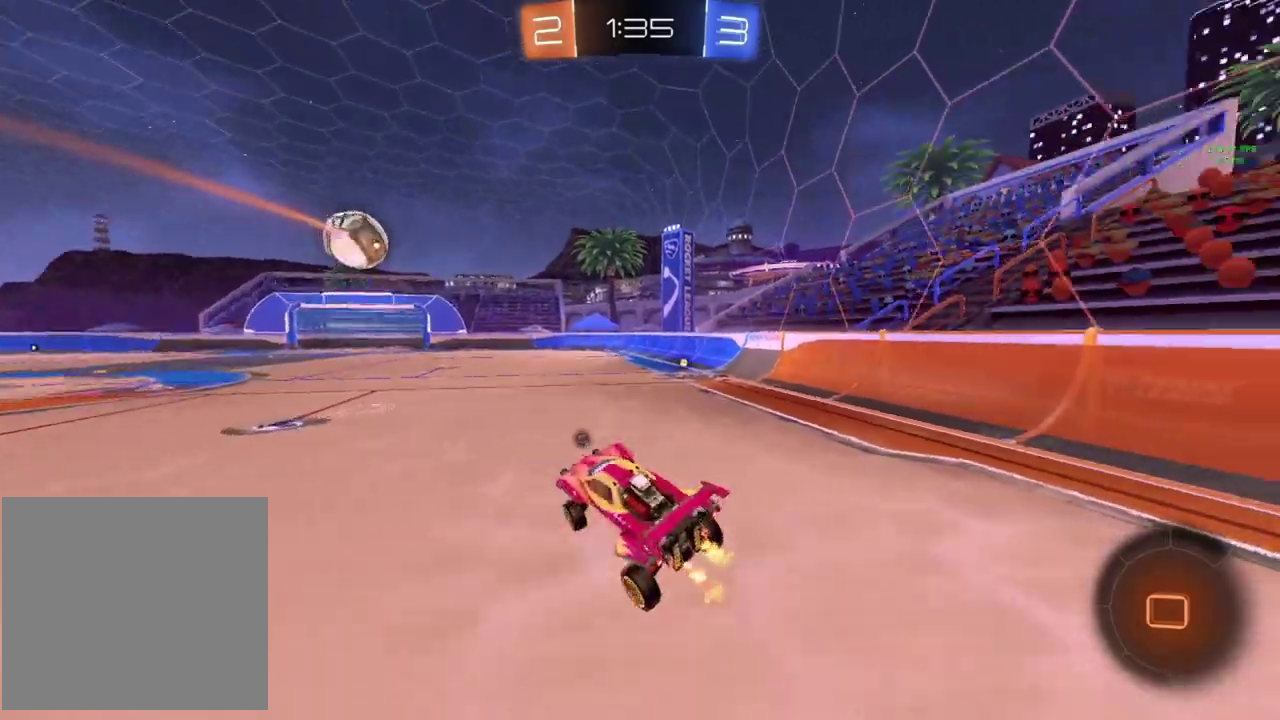
{"buttons": ["CROSS", "R2"], "left_stick": "left", "events": [[283, "left_stick", "center"], [367, "left_stick", "left"], [467, "CROSS", "down"]]}
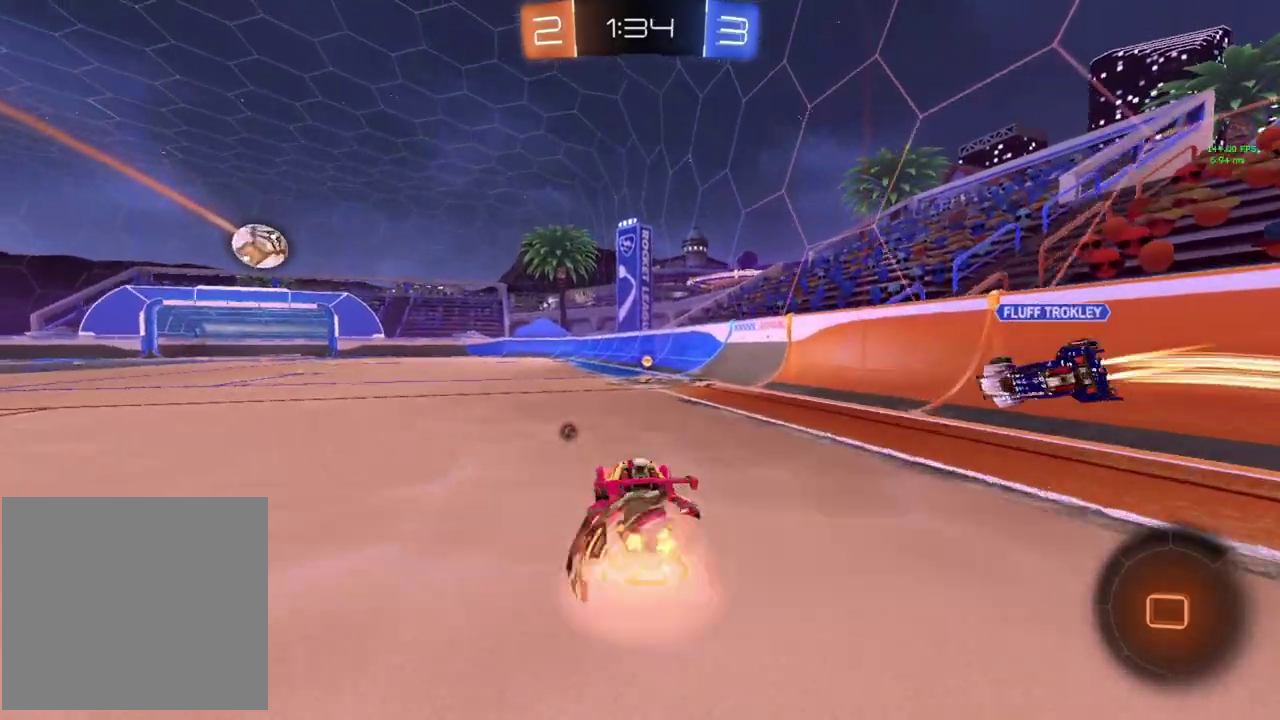
{"buttons": ["TRIANGLE", "R2"], "left_stick": "right", "events": [[67, "left_stick", "up"], [100, "CROSS", "up"], [117, "left_stick", "up-right"], [184, "CROSS", "down"], [284, "CROSS", "up"], [317, "left_stick", "down"], [451, "left_stick", "right"], [484, "TRIANGLE", "down"]]}
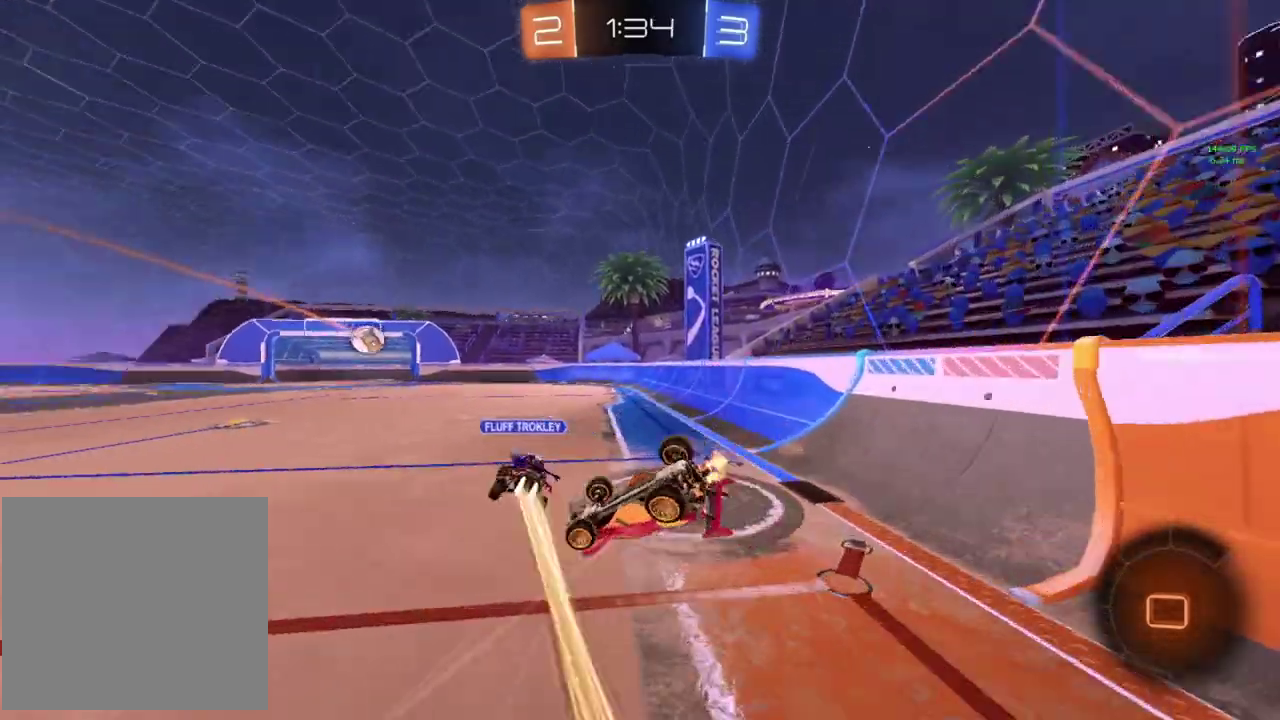
{"buttons": ["R2"], "left_stick": "center", "events": [[117, "TRIANGLE", "up"], [167, "left_stick", "down-right"], [317, "left_stick", "center"]]}
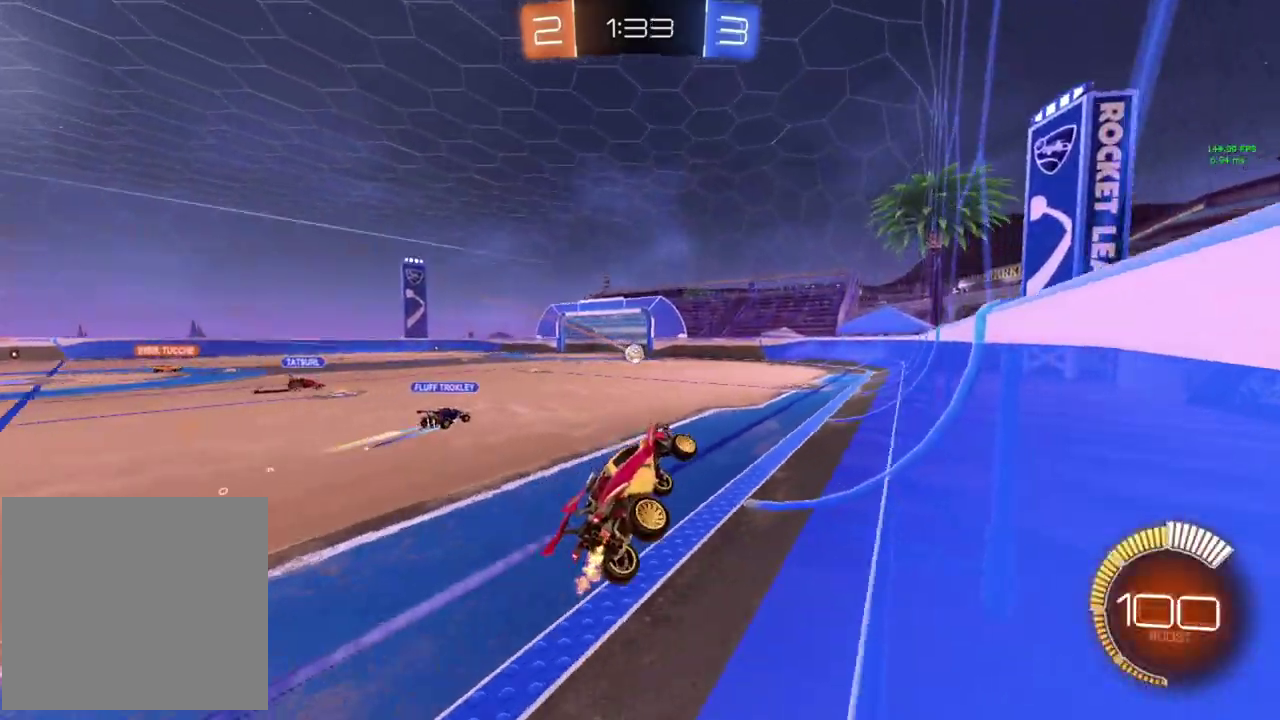
{"buttons": ["R2"], "left_stick": "left", "events": [[34, "left_stick", "left"]]}
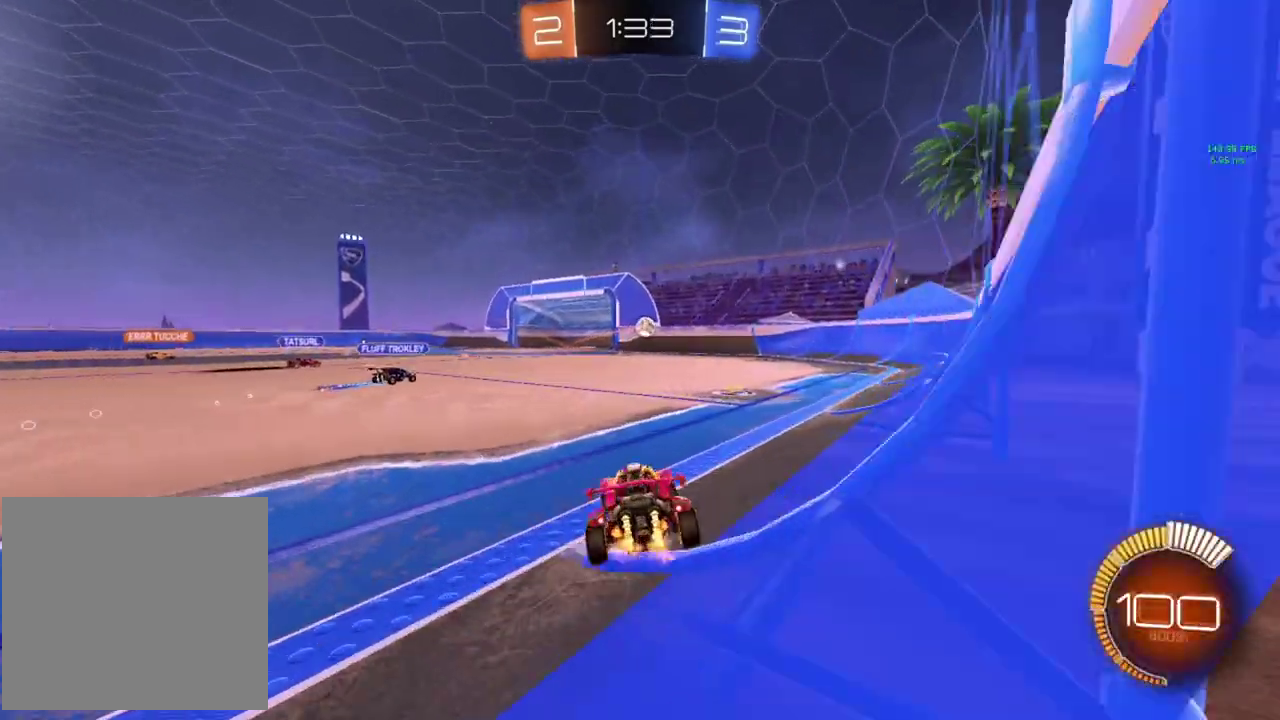
{"buttons": ["L2"], "left_stick": "center", "events": [[267, "left_stick", "down-left"], [317, "R2", "up"], [384, "L2", "down"], [400, "left_stick", "center"]]}
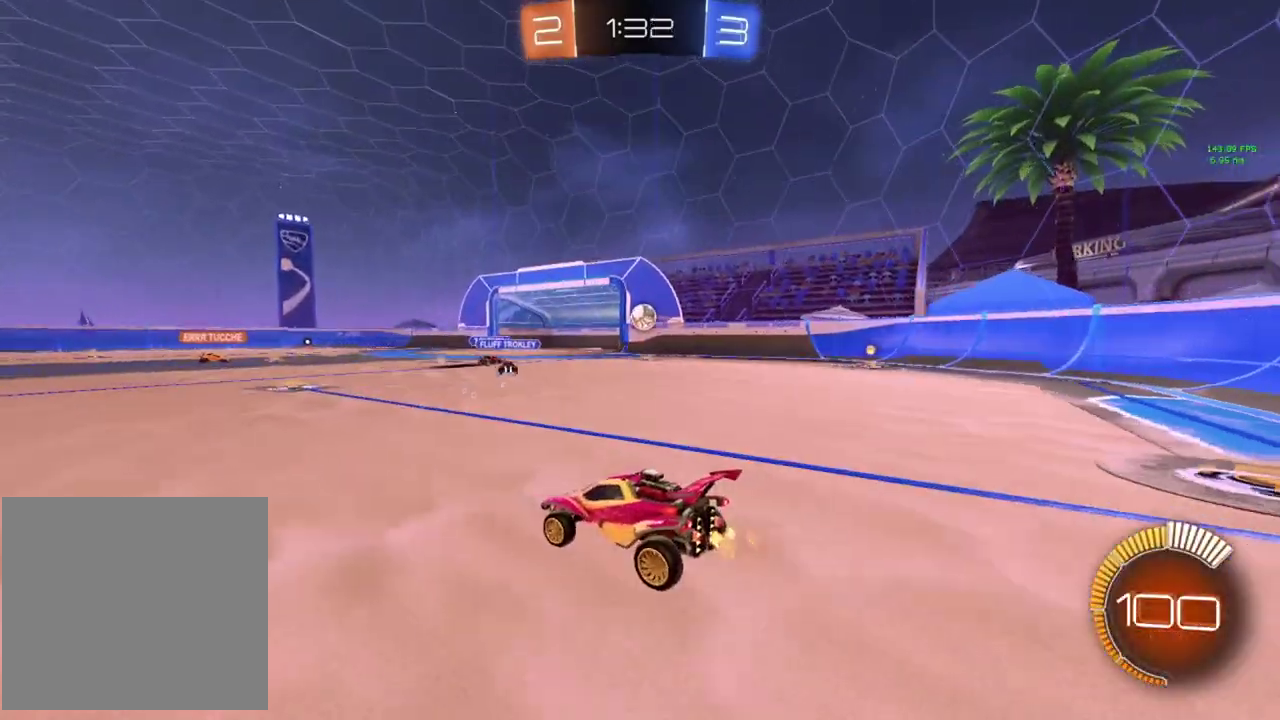
{"buttons": ["R2"], "left_stick": "down-left", "events": [[67, "L2", "up"], [67, "R2", "down"], [150, "left_stick", "left"], [201, "left_stick", "down-left"]]}
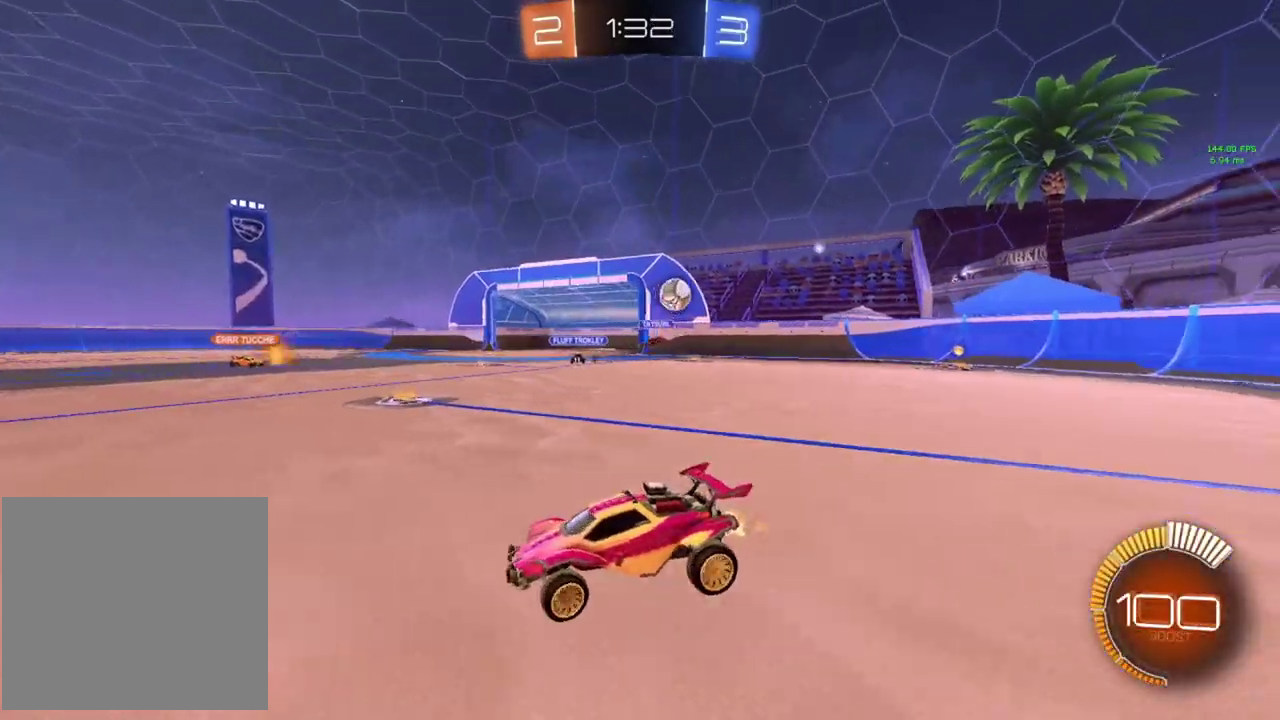
{"buttons": ["R2"], "left_stick": "left", "events": [[83, "left_stick", "center"], [167, "left_stick", "down-left"], [300, "left_stick", "left"]]}
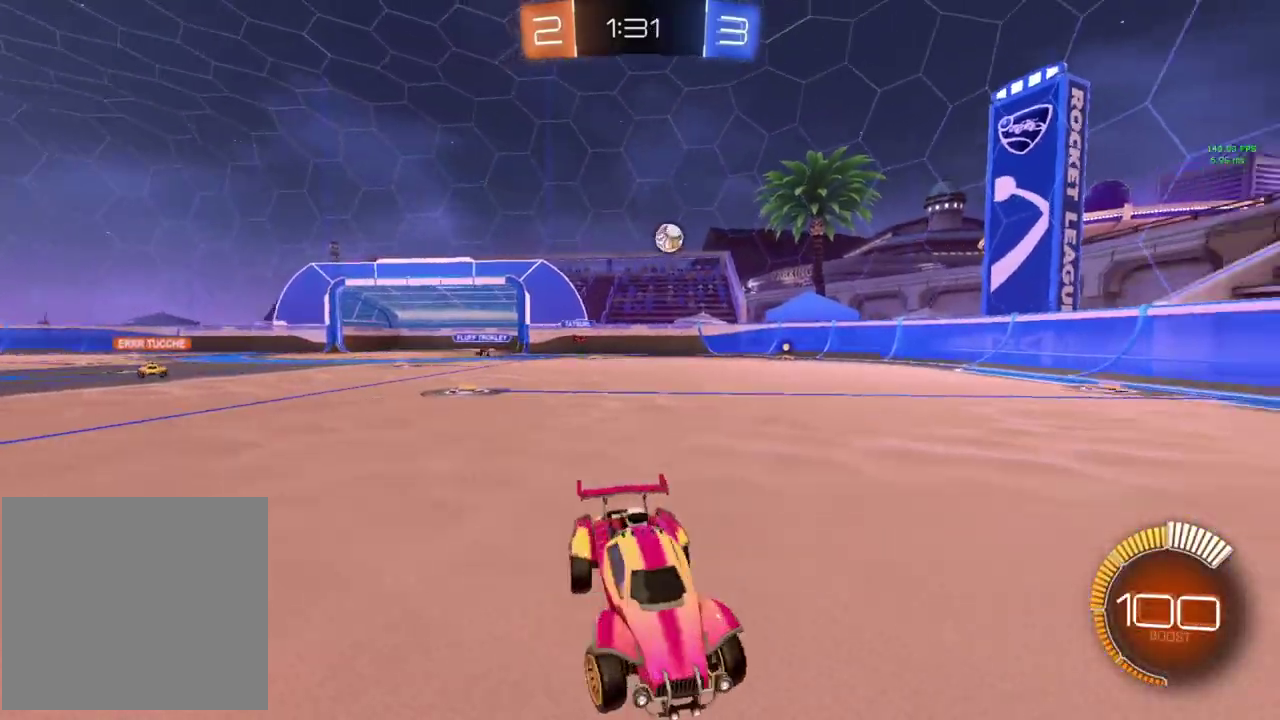
{"buttons": ["R2"], "left_stick": "left", "events": []}
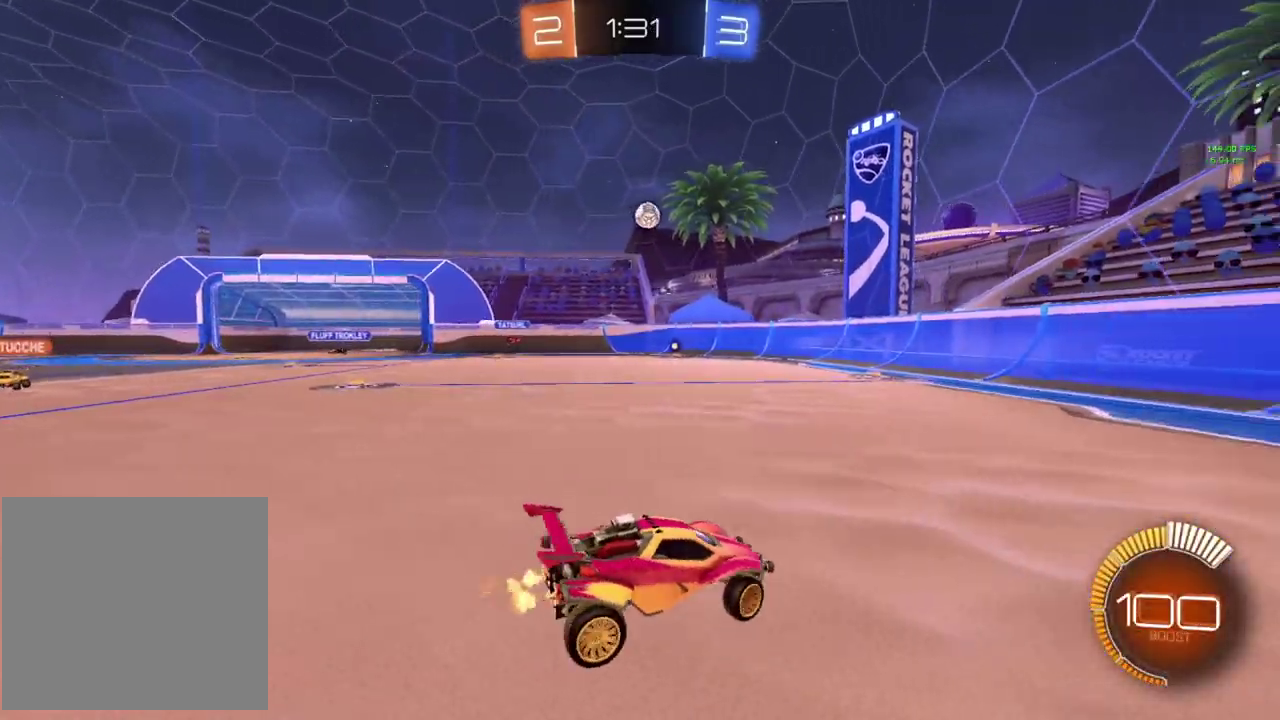
{"buttons": ["CIRCLE", "R2"], "left_stick": "left", "events": [[250, "CIRCLE", "down"], [300, "left_stick", "center"], [500, "left_stick", "left"]]}